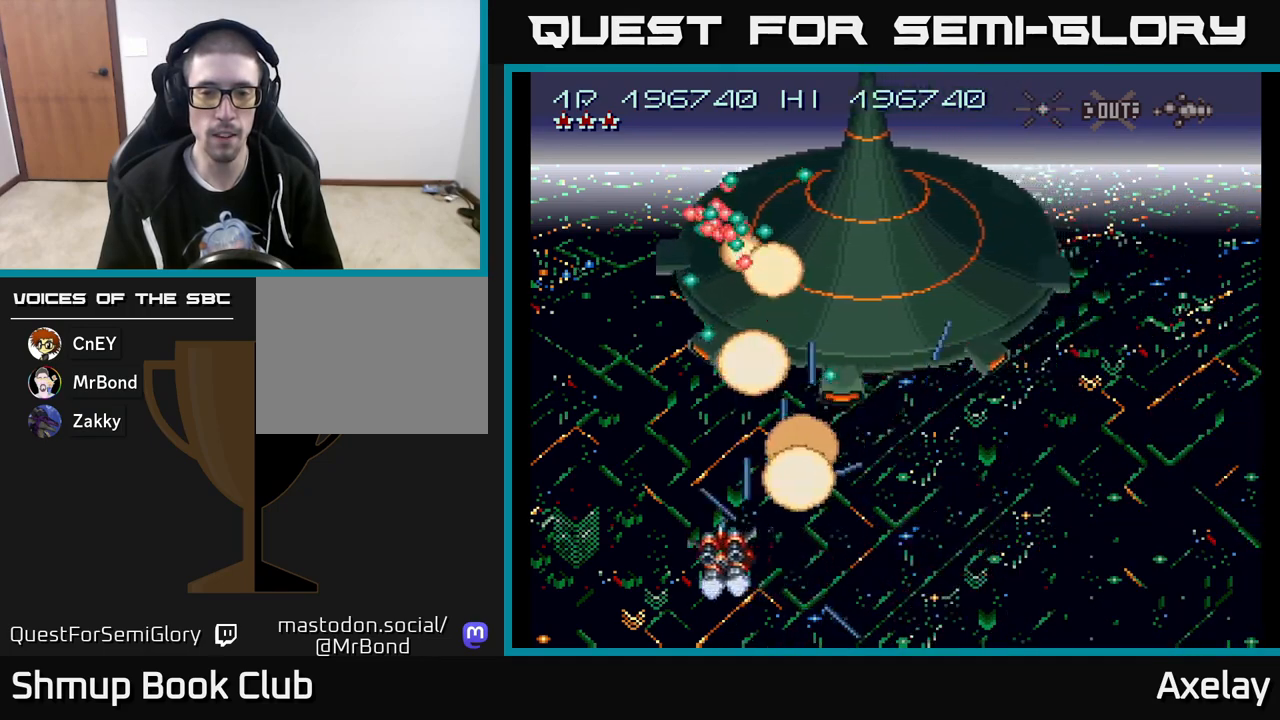
Gameplay with a controller (Xbox layout); each line is a JSON object with the inputs held at the frame after it. "events" lists button and stick changes between this image and that frame as [ms after this image, input, new state], when the widget could be followed in between. Not read: left_stick.
{"buttons": ["A", "X", "DPAD_RIGHT"], "right_stick": "center", "events": [[50, "DPAD_DOWN", "down"], [167, "DPAD_LEFT", "up"], [250, "DPAD_RIGHT", "down"], [383, "DPAD_DOWN", "up"]]}
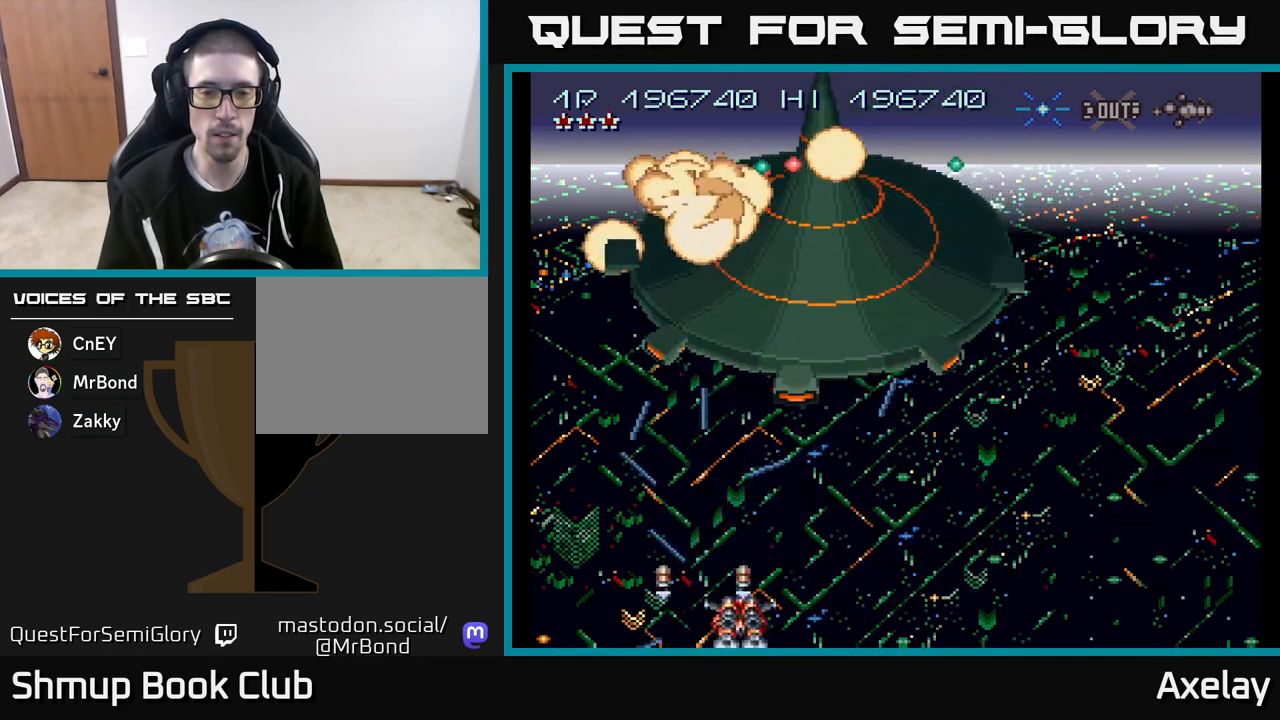
{"buttons": ["A", "X", "DPAD_DOWN", "DPAD_RIGHT"], "right_stick": "center", "events": [[33, "DPAD_UP", "down"], [300, "DPAD_UP", "up"], [350, "DPAD_DOWN", "down"]]}
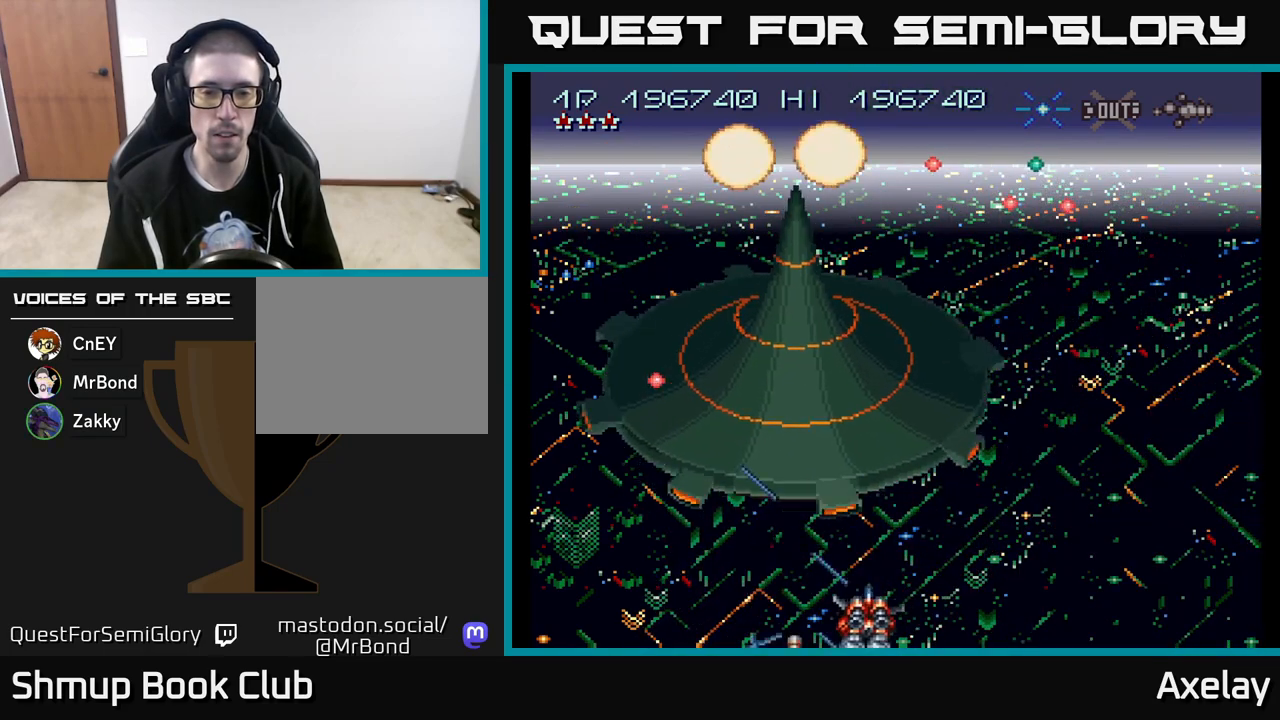
{"buttons": ["A", "X", "DPAD_LEFT"], "right_stick": "center", "events": [[217, "DPAD_DOWN", "up"], [367, "DPAD_RIGHT", "up"], [400, "DPAD_LEFT", "down"]]}
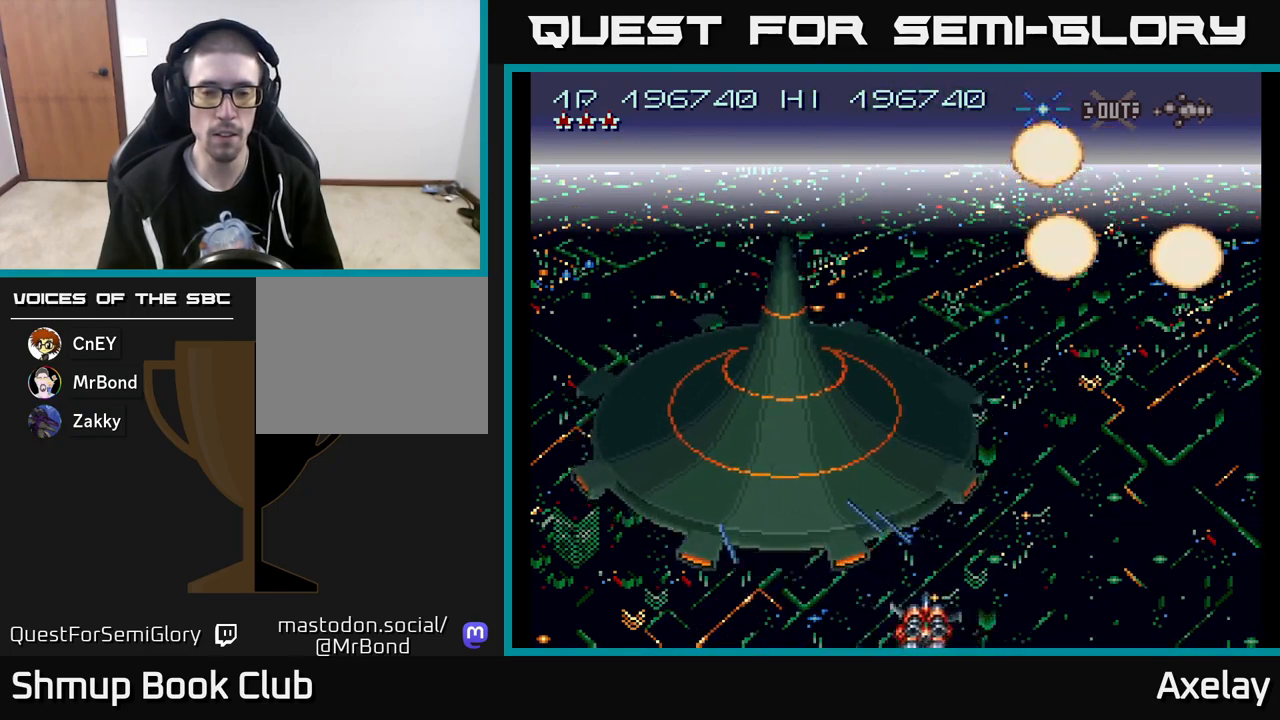
{"buttons": ["A", "X"], "right_stick": "center", "events": [[33, "DPAD_LEFT", "up"], [50, "DPAD_DOWN", "down"], [67, "DPAD_RIGHT", "down"], [117, "DPAD_DOWN", "up"], [133, "DPAD_RIGHT", "up"], [333, "DPAD_LEFT", "down"], [467, "DPAD_LEFT", "up"]]}
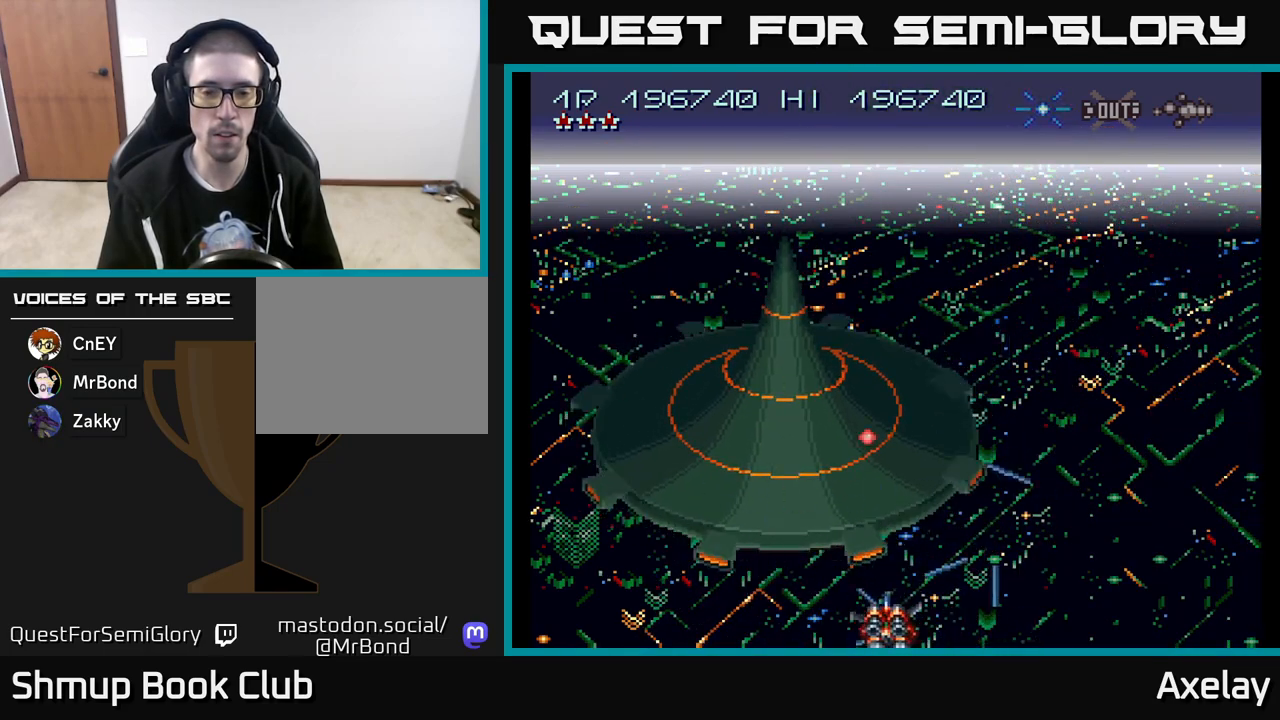
{"buttons": ["A", "X"], "right_stick": "center", "events": []}
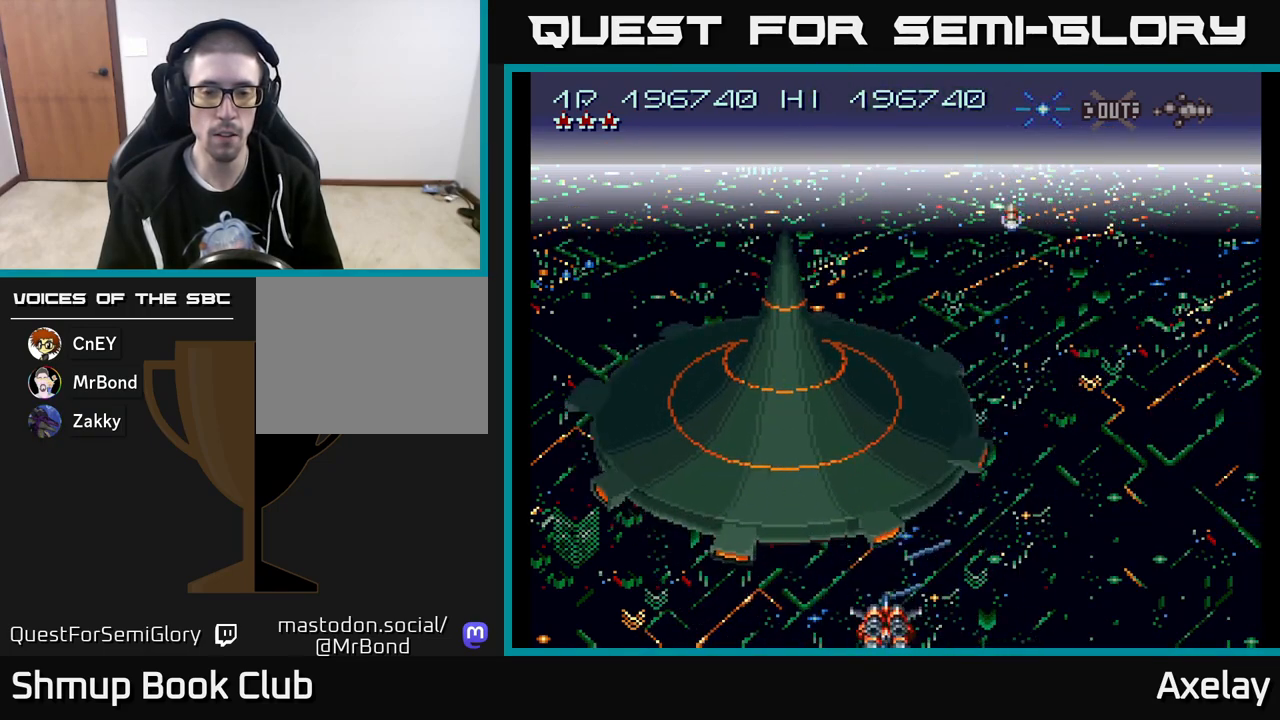
{"buttons": ["A", "X"], "right_stick": "center", "events": []}
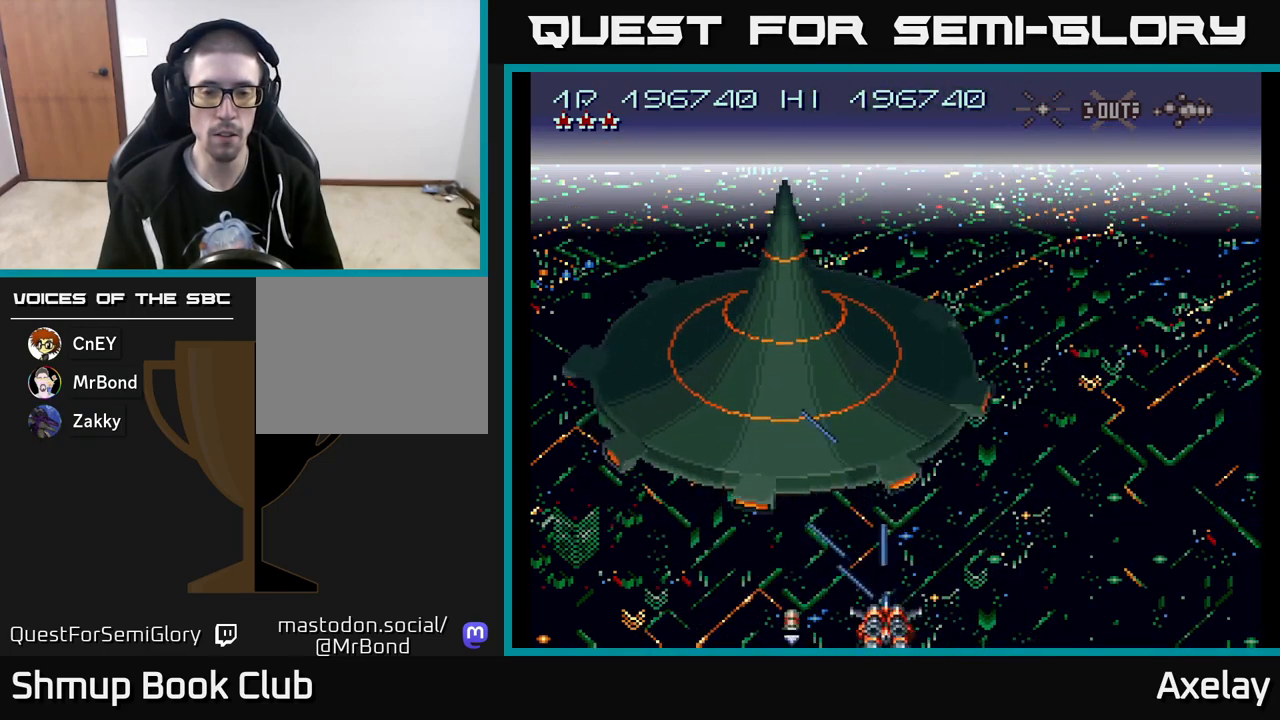
{"buttons": ["A", "X", "DPAD_UP"], "right_stick": "center", "events": [[67, "DPAD_LEFT", "down"], [217, "DPAD_LEFT", "up"], [350, "DPAD_RIGHT", "down"], [383, "R2", "down"], [433, "DPAD_RIGHT", "up"], [450, "DPAD_UP", "down"], [483, "R2", "up"]]}
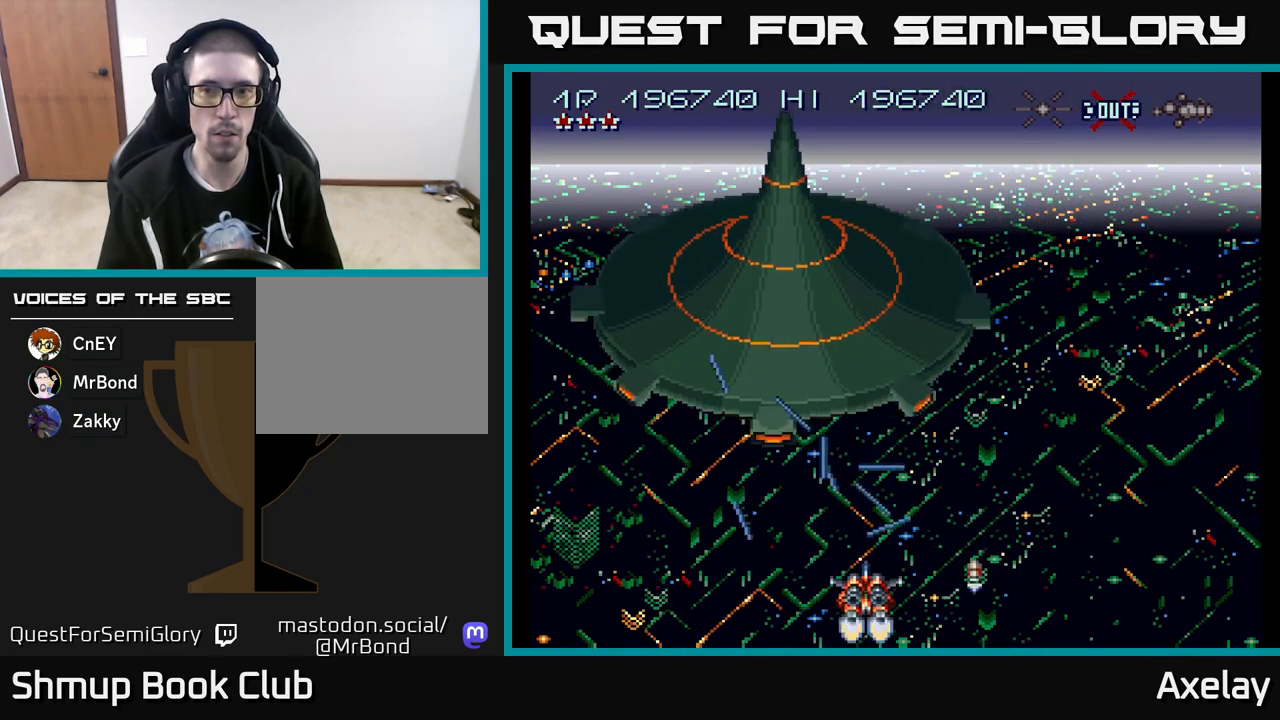
{"buttons": ["A", "X", "DPAD_DOWN", "DPAD_RIGHT"], "right_stick": "center"}
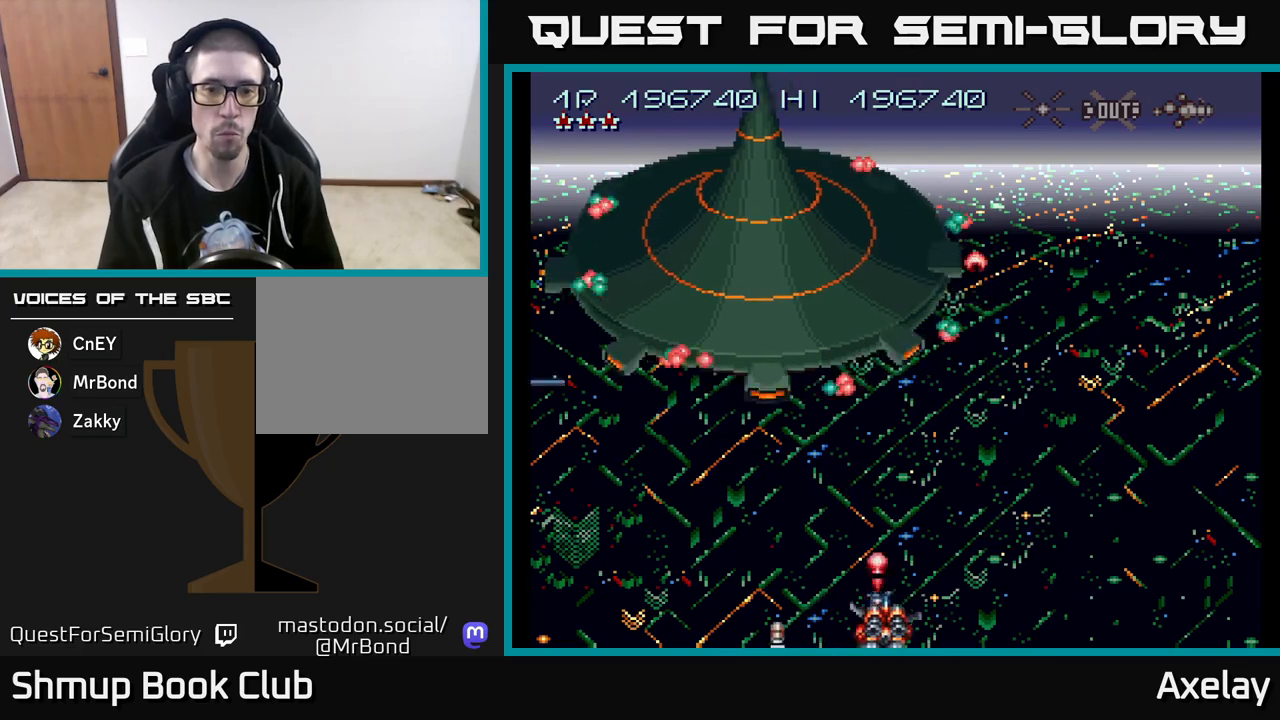
{"buttons": ["A", "X", "DPAD_RIGHT"], "right_stick": "center", "events": [[67, "DPAD_RIGHT", "up"], [83, "DPAD_DOWN", "up"], [117, "DPAD_UP", "down"], [133, "DPAD_LEFT", "down"], [200, "DPAD_UP", "up"], [267, "DPAD_DOWN", "down"], [267, "DPAD_LEFT", "up"], [300, "DPAD_RIGHT", "down"], [400, "DPAD_DOWN", "up"]]}
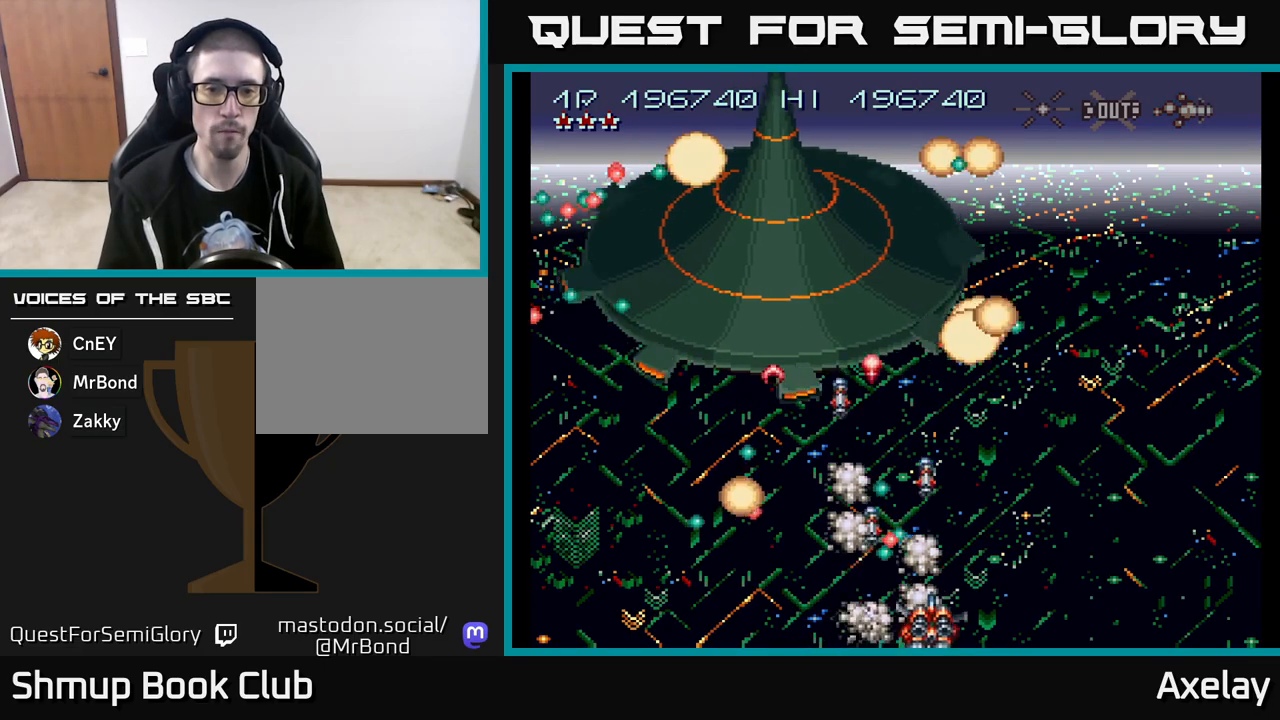
{"buttons": ["A", "X", "DPAD_RIGHT"], "right_stick": "center", "events": []}
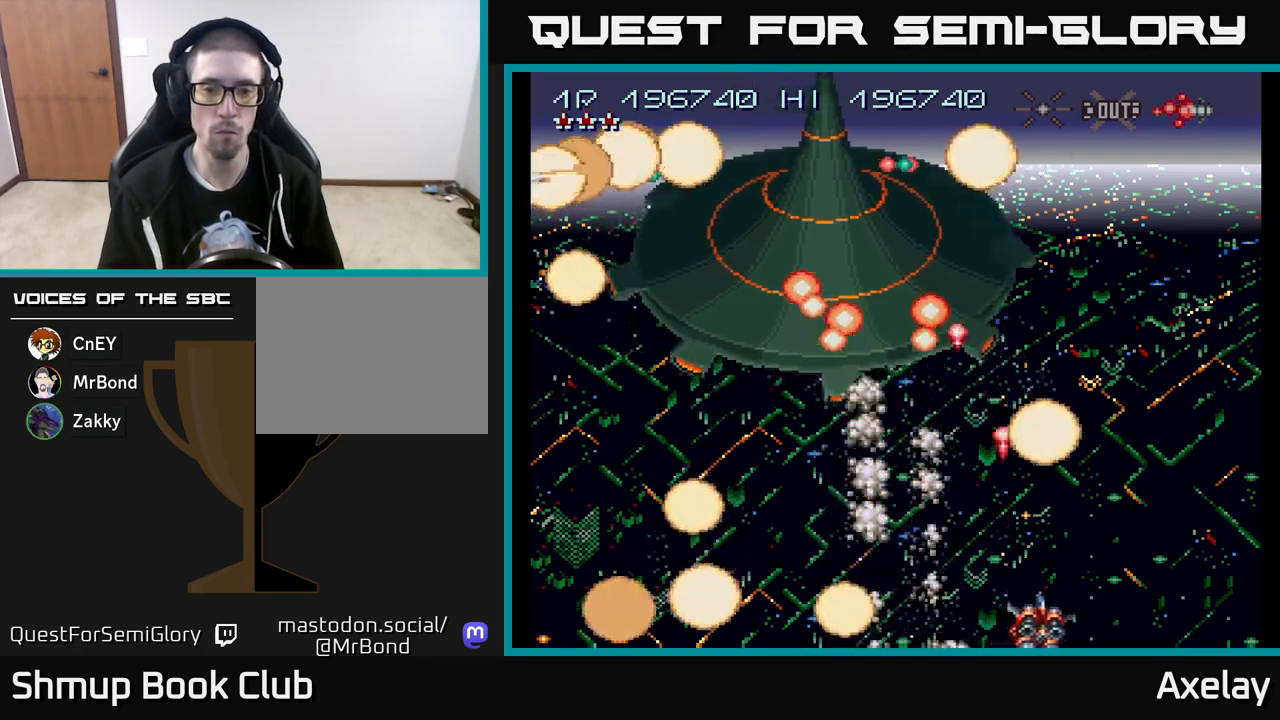
{"buttons": ["A", "X", "DPAD_LEFT"], "right_stick": "center", "events": [[67, "DPAD_RIGHT", "up"], [117, "DPAD_LEFT", "down"], [233, "DPAD_LEFT", "up"], [250, "DPAD_RIGHT", "down"], [367, "DPAD_DOWN", "down"], [367, "DPAD_RIGHT", "up"], [417, "DPAD_LEFT", "down"], [450, "DPAD_DOWN", "up"]]}
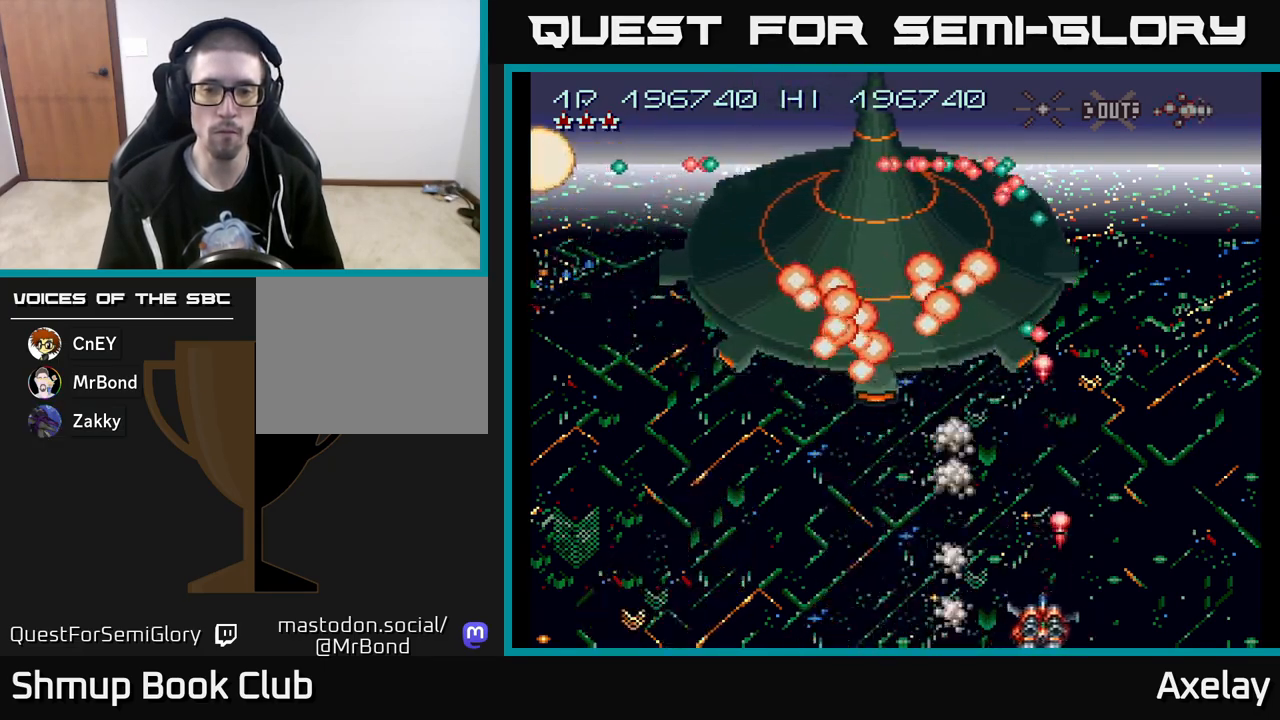
{"buttons": ["A", "X", "DPAD_DOWN", "DPAD_LEFT"], "right_stick": "center", "events": [[67, "DPAD_UP", "down"], [117, "DPAD_LEFT", "up"], [283, "DPAD_UP", "up"], [333, "DPAD_DOWN", "down"], [400, "DPAD_LEFT", "down"]]}
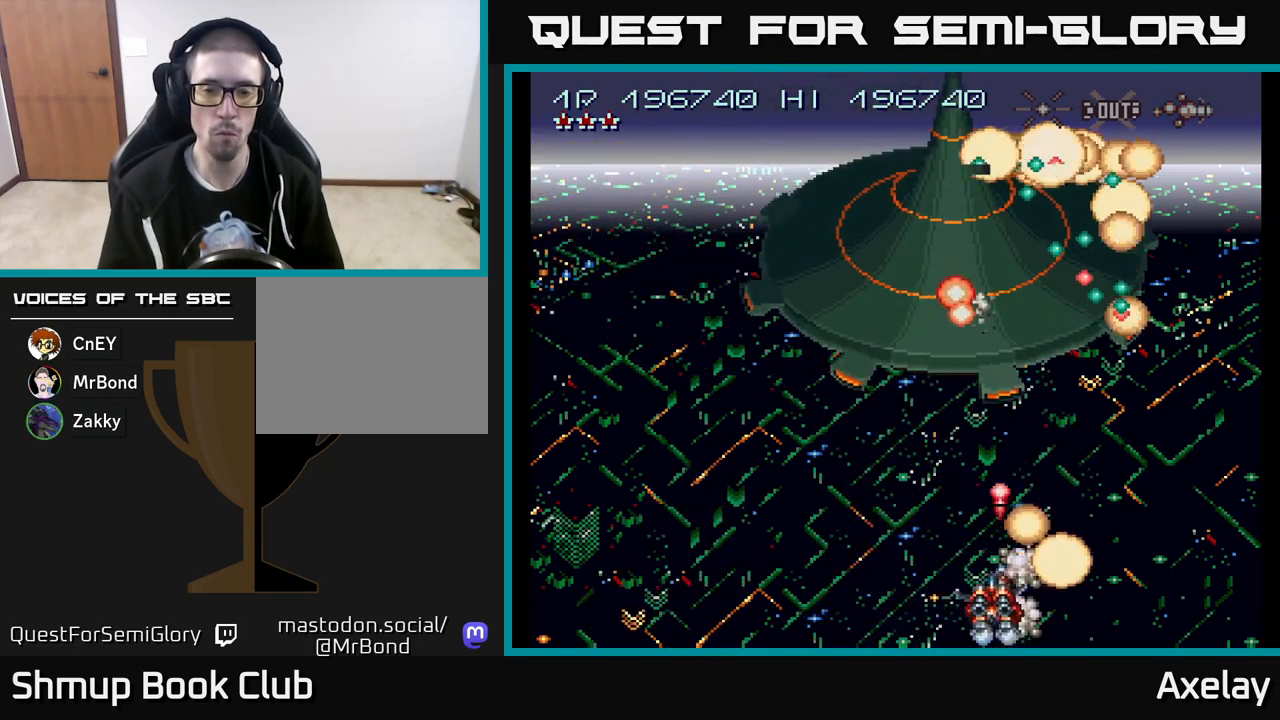
{"buttons": ["A", "X", "DPAD_UP"], "right_stick": "center", "events": [[50, "DPAD_DOWN", "up"], [433, "DPAD_UP", "down"], [467, "DPAD_LEFT", "up"]]}
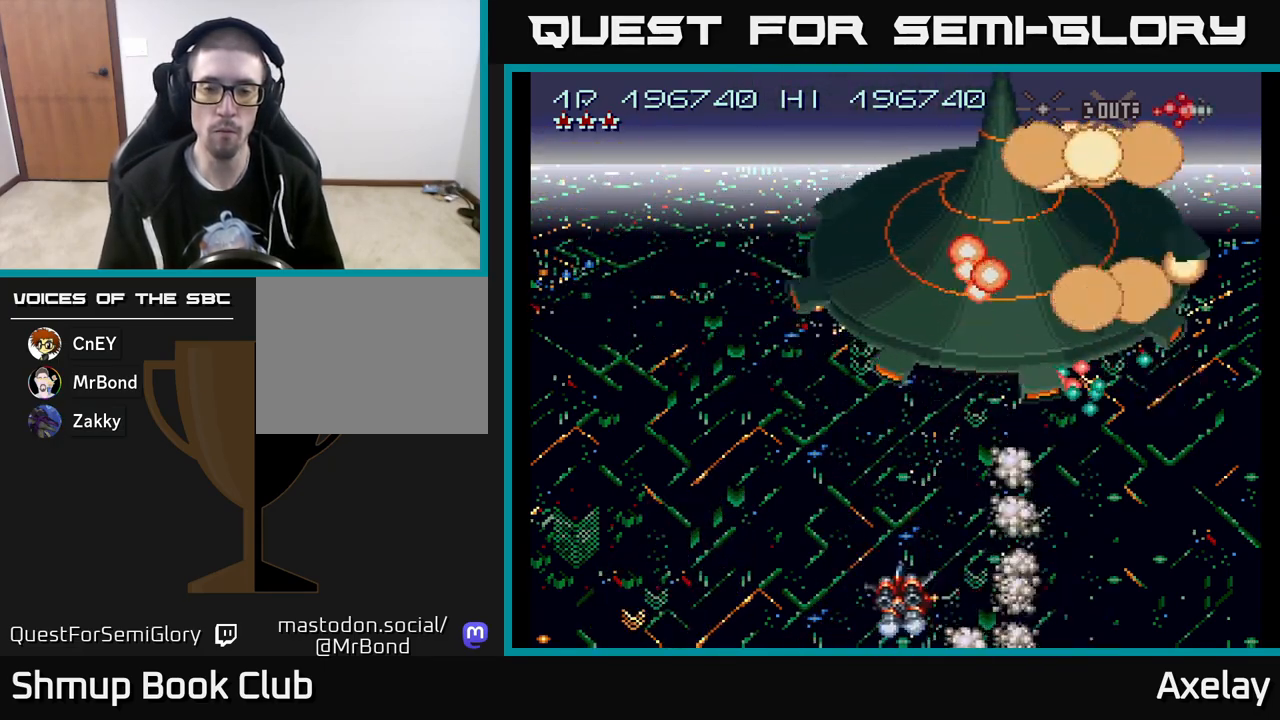
{"buttons": ["A", "X", "DPAD_LEFT"], "right_stick": "center", "events": [[33, "DPAD_RIGHT", "down"], [50, "DPAD_UP", "up"], [217, "DPAD_UP", "down"], [233, "DPAD_RIGHT", "up"], [283, "DPAD_LEFT", "down"], [333, "DPAD_UP", "up"]]}
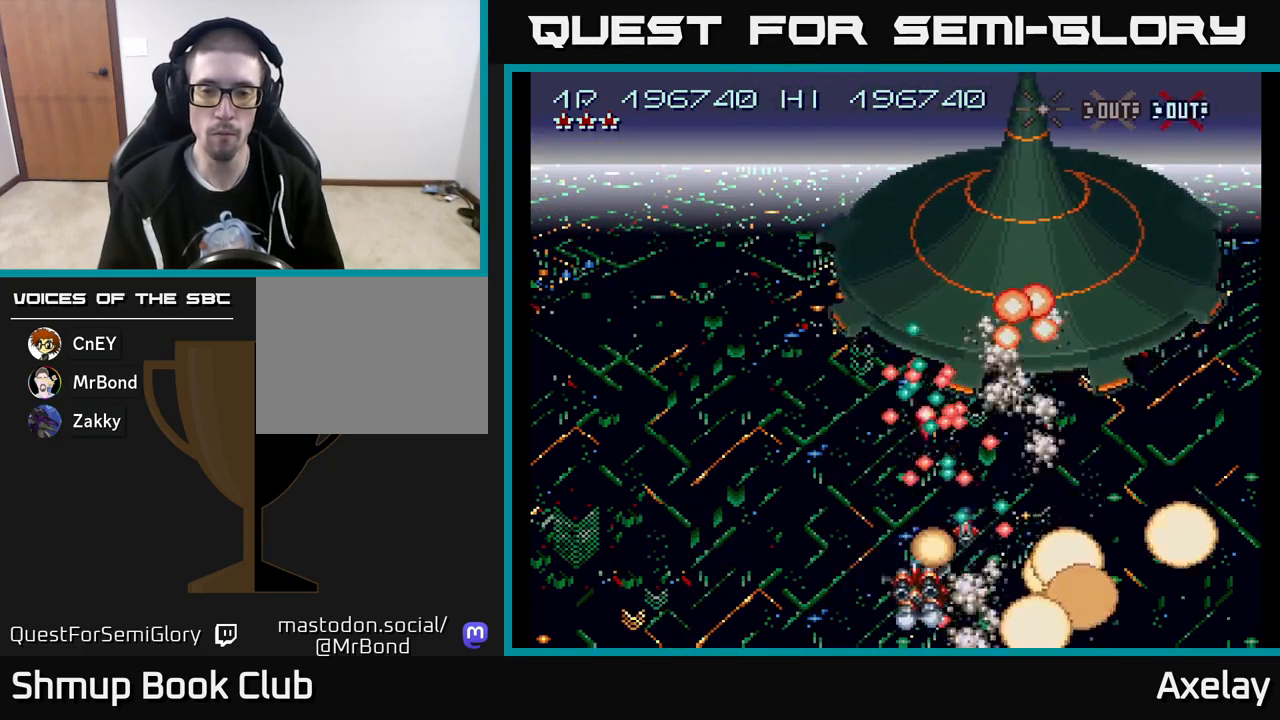
{"buttons": ["A", "X", "DPAD_LEFT"], "right_stick": "center", "events": [[117, "DPAD_DOWN", "down"], [367, "DPAD_DOWN", "up"]]}
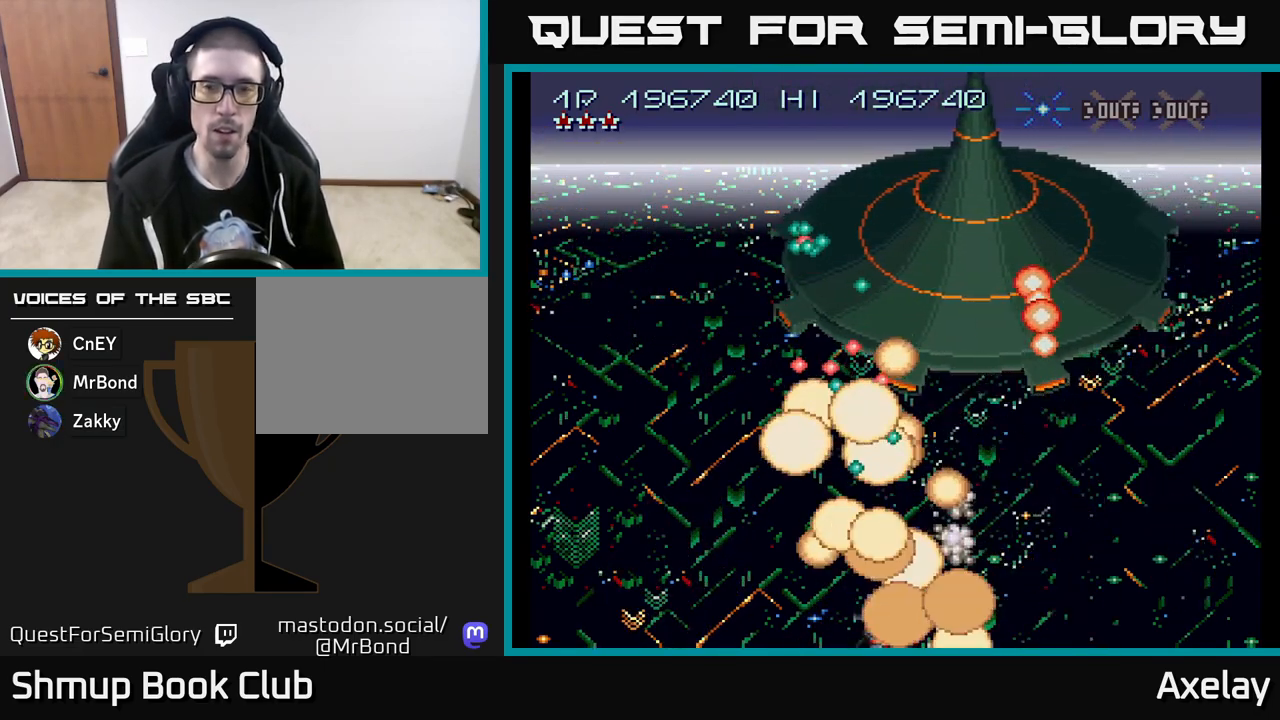
{"buttons": ["A", "X", "DPAD_UP", "DPAD_LEFT"], "right_stick": "center", "events": [[33, "DPAD_LEFT", "up"], [83, "DPAD_RIGHT", "down"], [100, "DPAD_UP", "down"], [150, "DPAD_RIGHT", "up"], [283, "DPAD_UP", "up"], [300, "DPAD_RIGHT", "down"], [383, "DPAD_RIGHT", "up"], [400, "DPAD_UP", "down"], [467, "DPAD_LEFT", "down"]]}
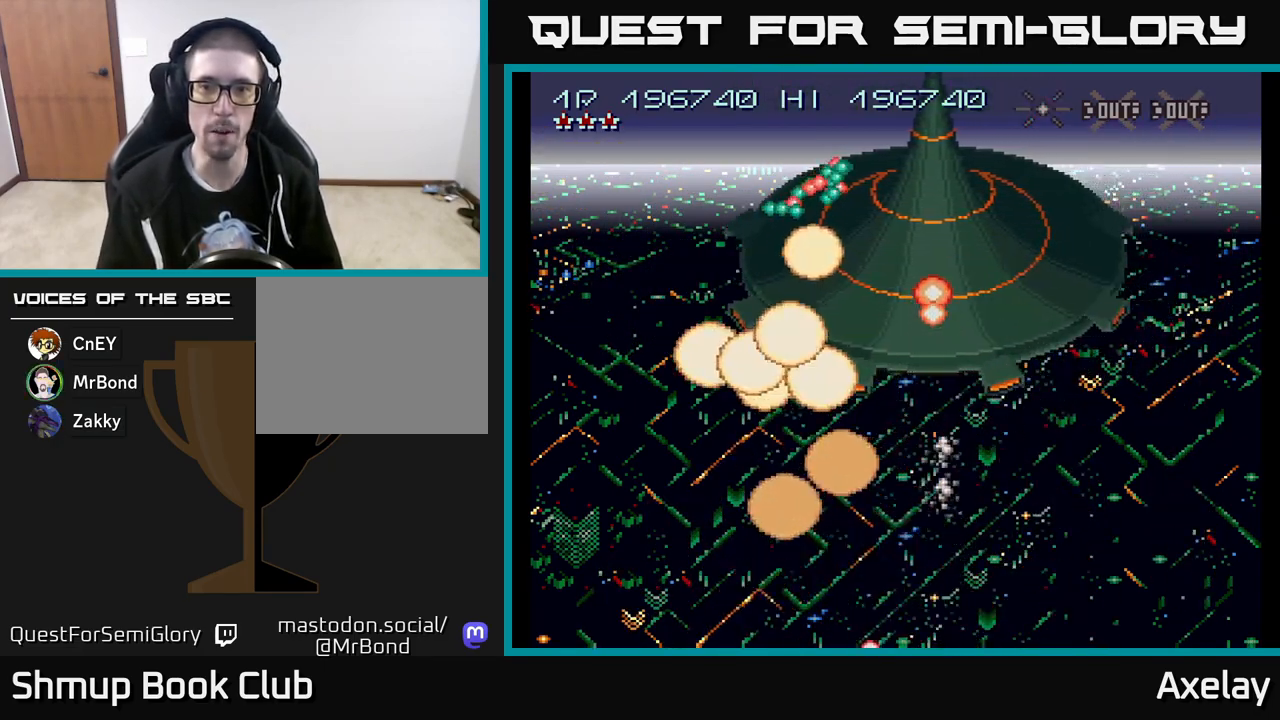
{"buttons": ["A", "X"], "right_stick": "center", "events": [[133, "DPAD_LEFT", "up"], [283, "DPAD_LEFT", "down"], [350, "DPAD_UP", "up"], [400, "DPAD_LEFT", "up"]]}
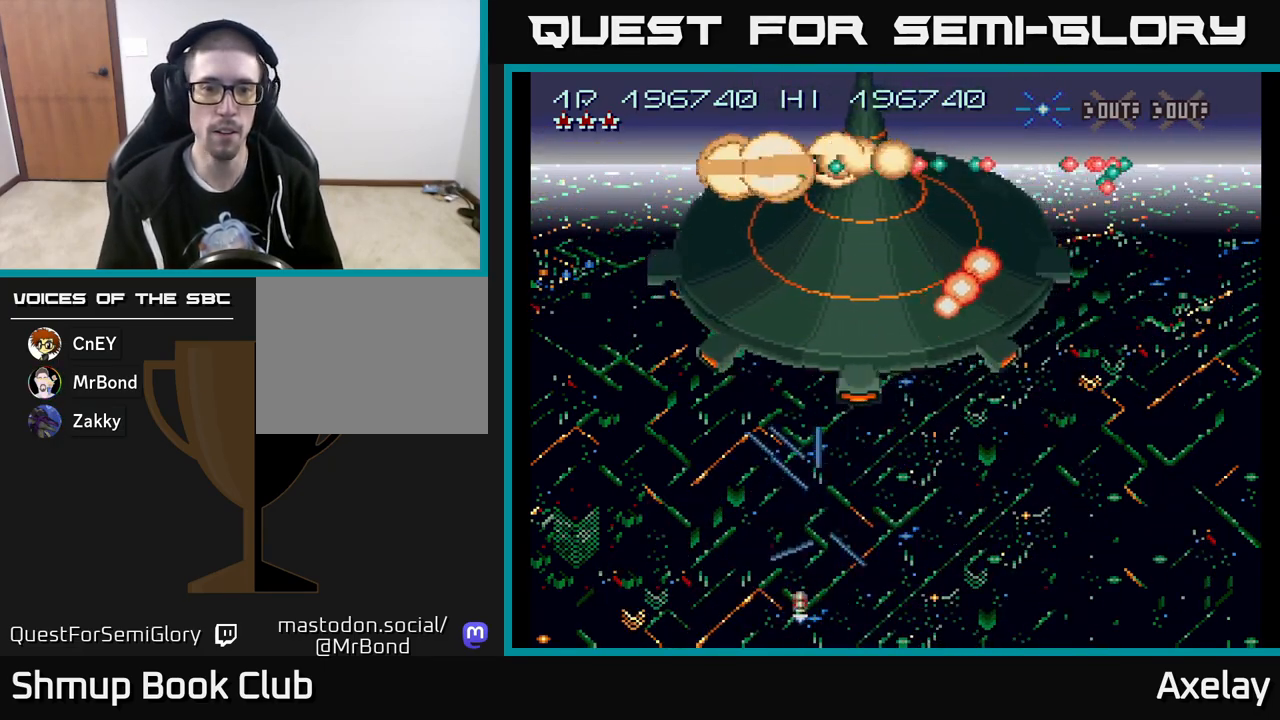
{"buttons": ["A", "X"], "right_stick": "center", "events": []}
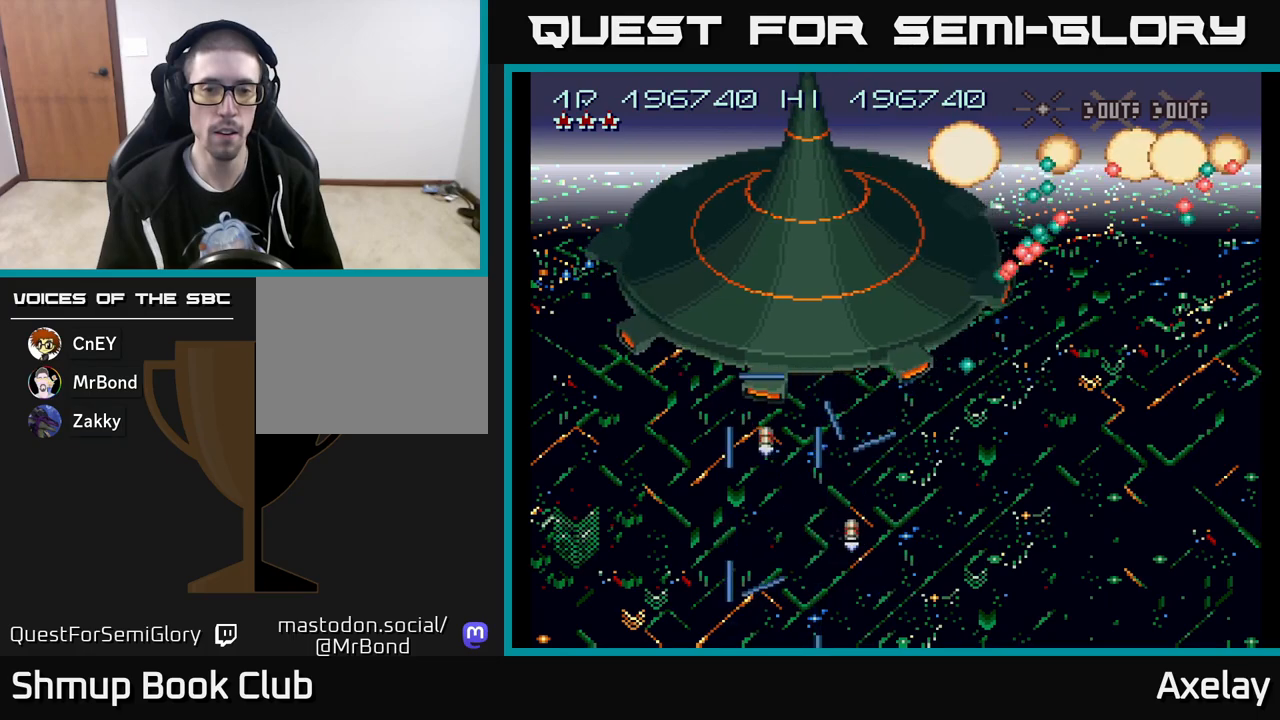
{"buttons": ["A", "X", "DPAD_DOWN"], "right_stick": "center", "events": [[217, "DPAD_LEFT", "down"], [400, "DPAD_LEFT", "up"], [433, "DPAD_DOWN", "down"]]}
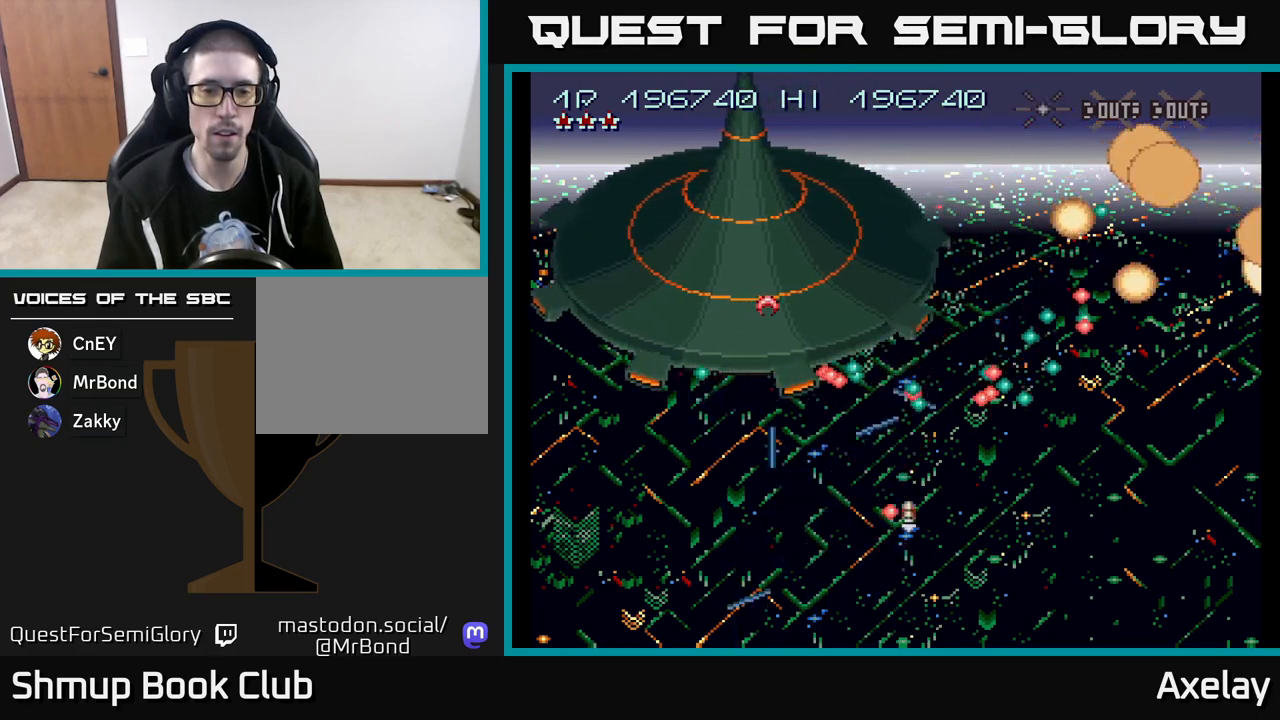
{"buttons": ["A", "X", "DPAD_DOWN"], "right_stick": "center", "events": [[50, "DPAD_LEFT", "down"], [67, "DPAD_DOWN", "up"], [217, "DPAD_LEFT", "up"], [233, "DPAD_DOWN", "down"], [317, "DPAD_DOWN", "up"], [317, "DPAD_LEFT", "down"], [450, "DPAD_DOWN", "down"], [450, "DPAD_LEFT", "up"]]}
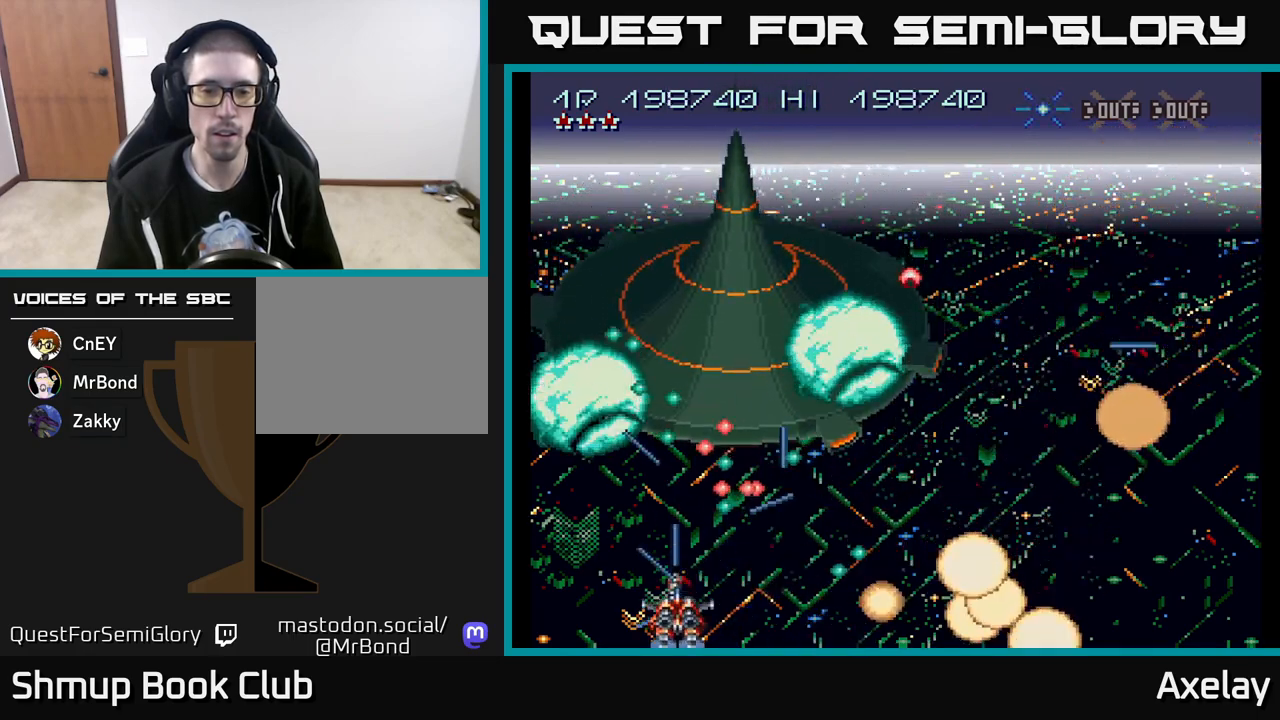
{"buttons": ["A", "X", "DPAD_LEFT"], "right_stick": "center", "events": [[33, "DPAD_LEFT", "down"], [67, "DPAD_DOWN", "up"]]}
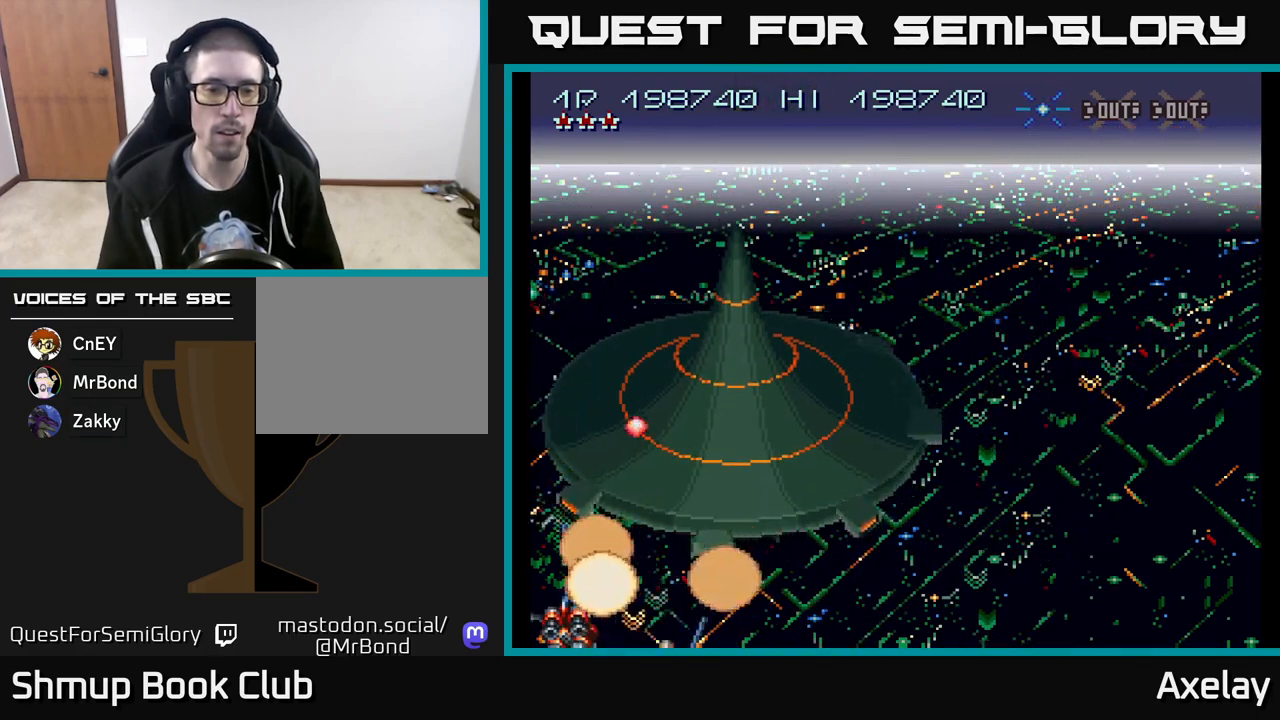
{"buttons": ["A", "X", "DPAD_RIGHT"], "right_stick": "center", "events": [[150, "DPAD_LEFT", "up"], [350, "DPAD_RIGHT", "down"]]}
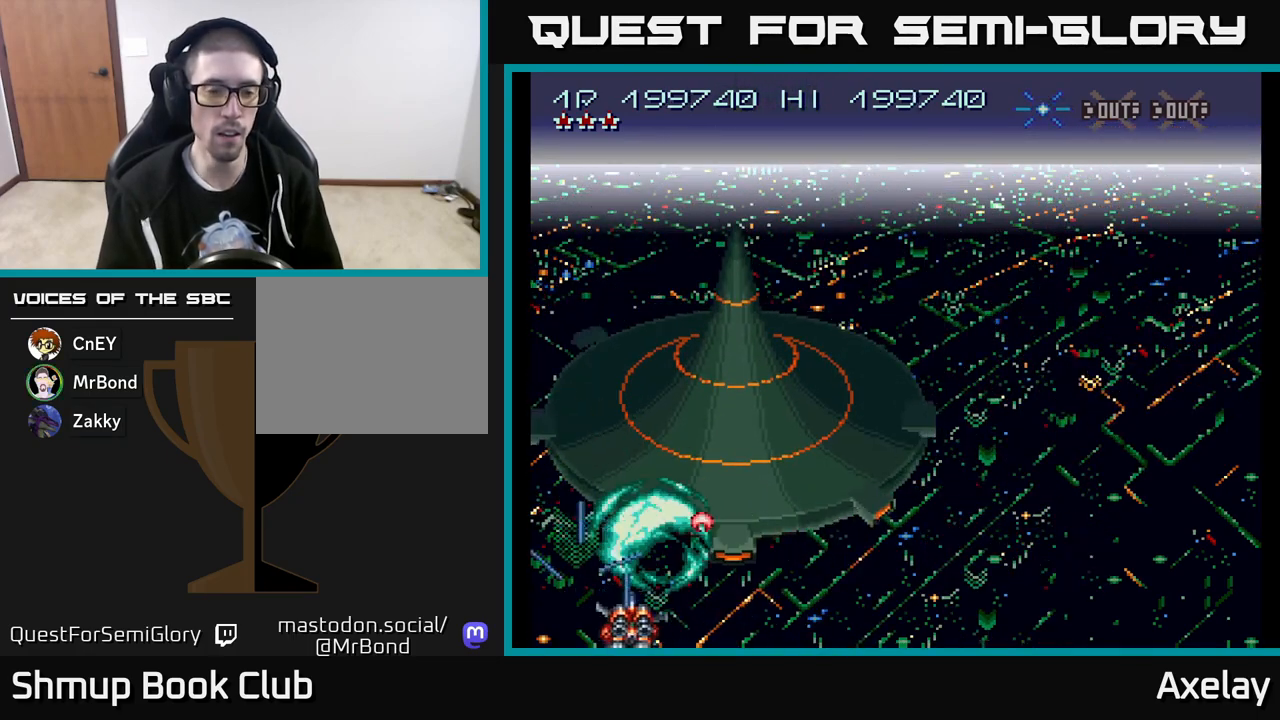
{"buttons": ["A", "X"], "right_stick": "center", "events": [[300, "DPAD_RIGHT", "up"]]}
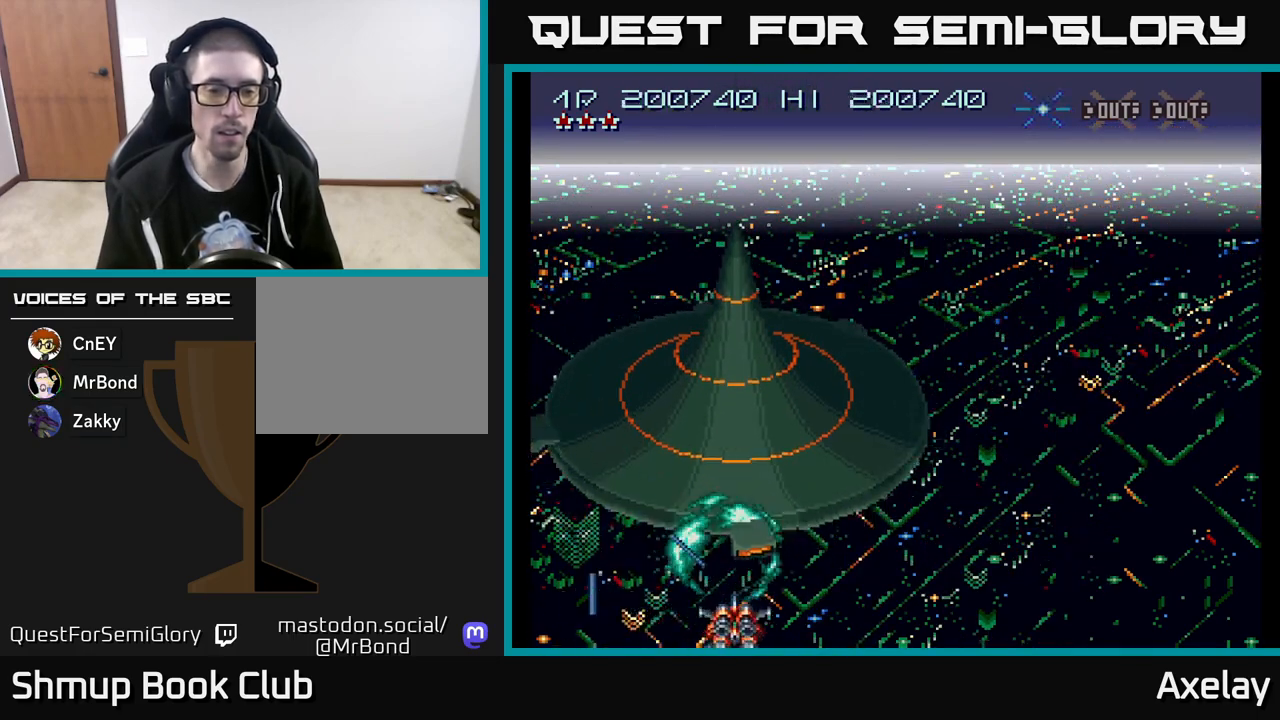
{"buttons": ["A", "X", "DPAD_RIGHT"], "right_stick": "center", "events": [[400, "DPAD_RIGHT", "down"]]}
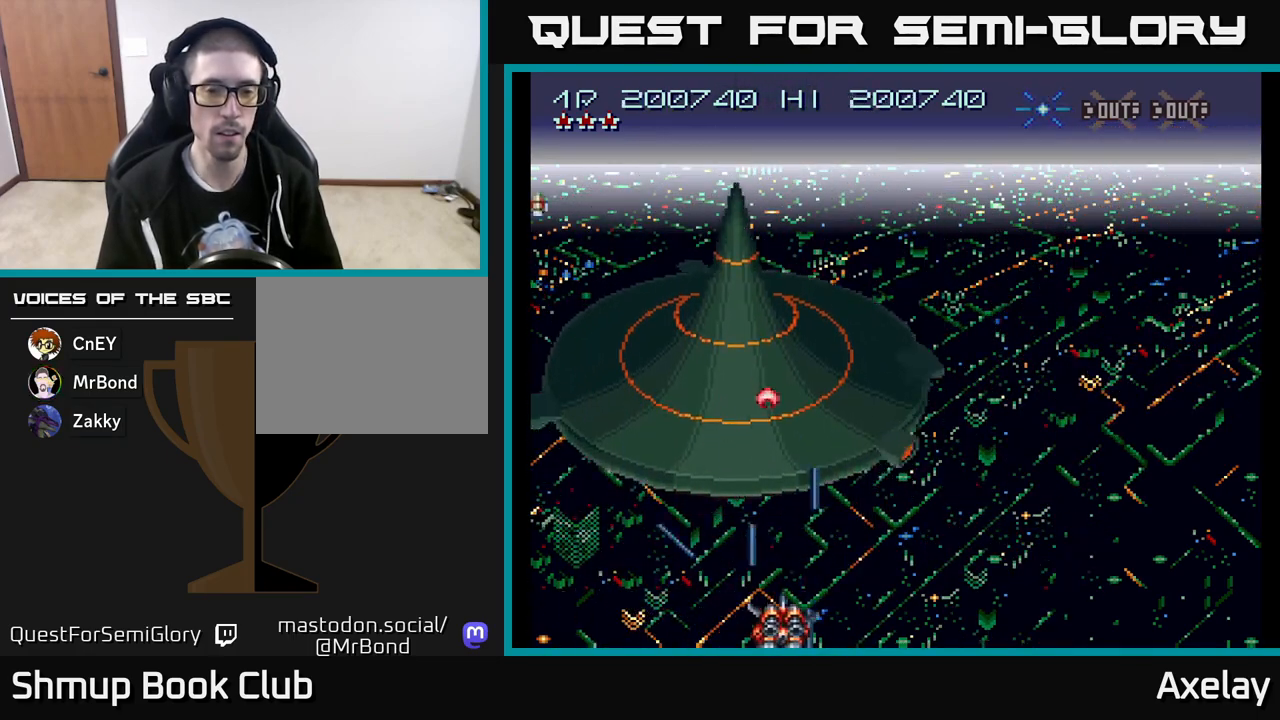
{"buttons": ["A", "X", "DPAD_UP"], "right_stick": "center"}
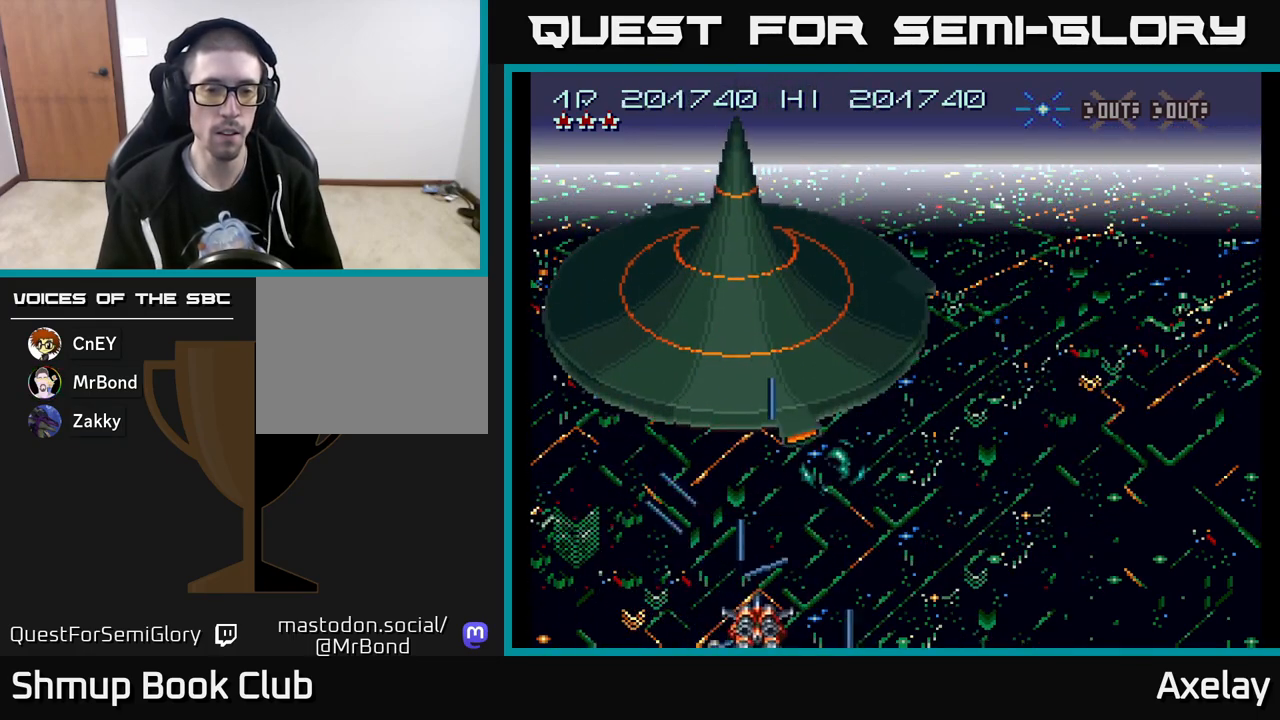
{"buttons": ["A", "X"], "right_stick": "center", "events": [[17, "DPAD_LEFT", "down"], [117, "DPAD_LEFT", "up"], [117, "DPAD_UP", "up"], [167, "DPAD_DOWN", "down"], [183, "DPAD_RIGHT", "down"], [267, "DPAD_DOWN", "up"], [483, "DPAD_RIGHT", "up"]]}
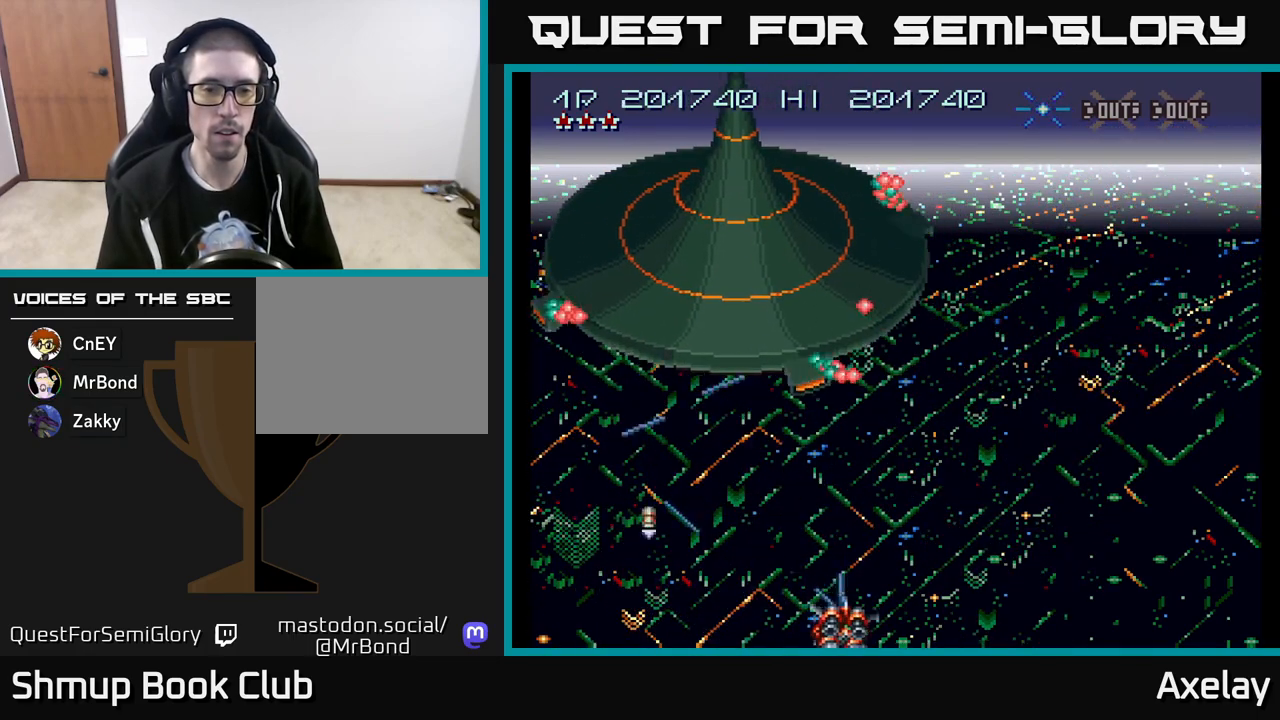
{"buttons": ["A", "X", "DPAD_RIGHT"], "right_stick": "center", "events": [[17, "DPAD_LEFT", "down"], [217, "DPAD_DOWN", "down"], [217, "DPAD_LEFT", "up"], [233, "DPAD_RIGHT", "down"], [350, "DPAD_DOWN", "up"]]}
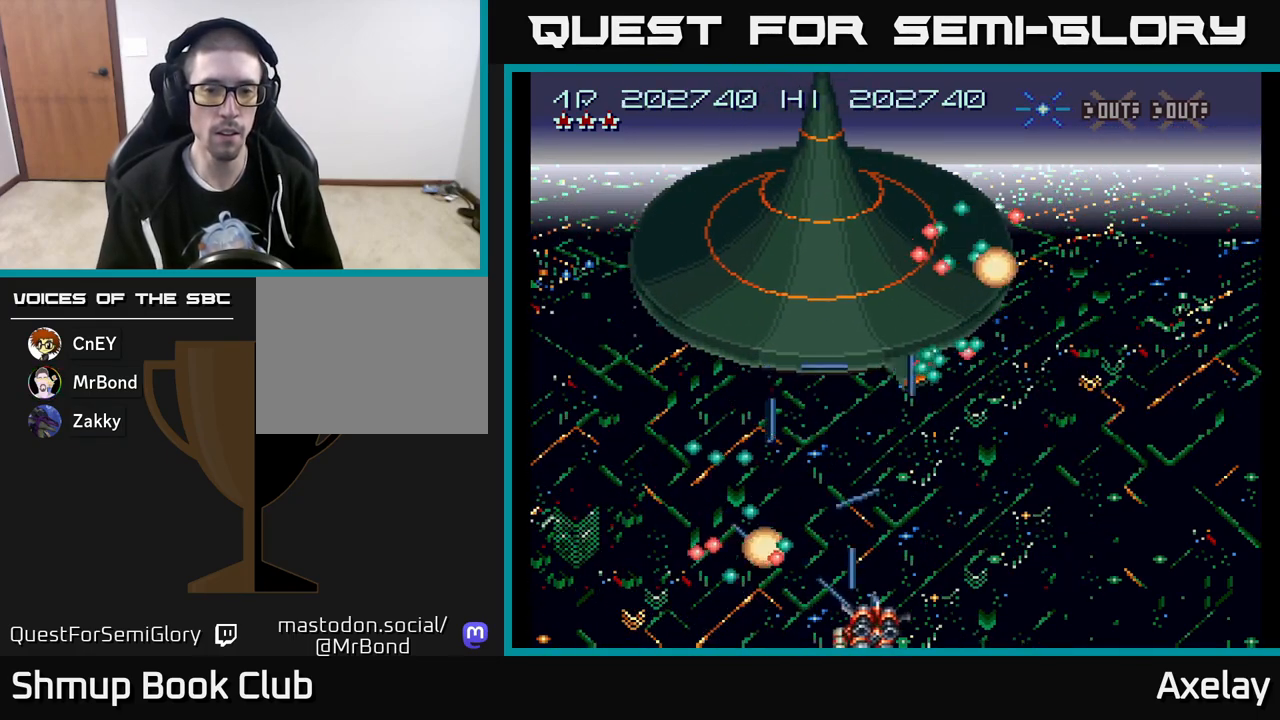
{"buttons": ["A", "X", "DPAD_LEFT"], "right_stick": "center", "events": [[200, "DPAD_RIGHT", "up"], [233, "DPAD_LEFT", "down"]]}
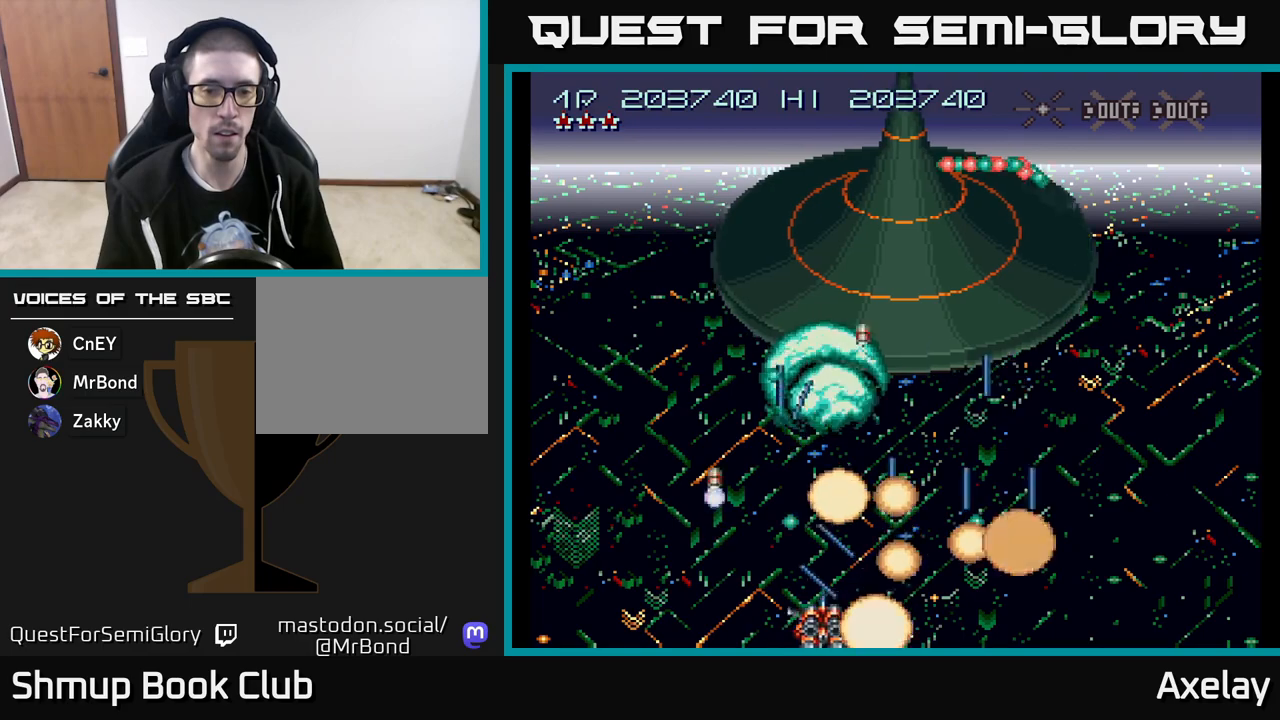
{"buttons": ["A", "X", "DPAD_RIGHT"], "right_stick": "center", "events": [[183, "DPAD_DOWN", "down"], [183, "DPAD_LEFT", "up"], [200, "DPAD_RIGHT", "down"], [233, "DPAD_DOWN", "up"]]}
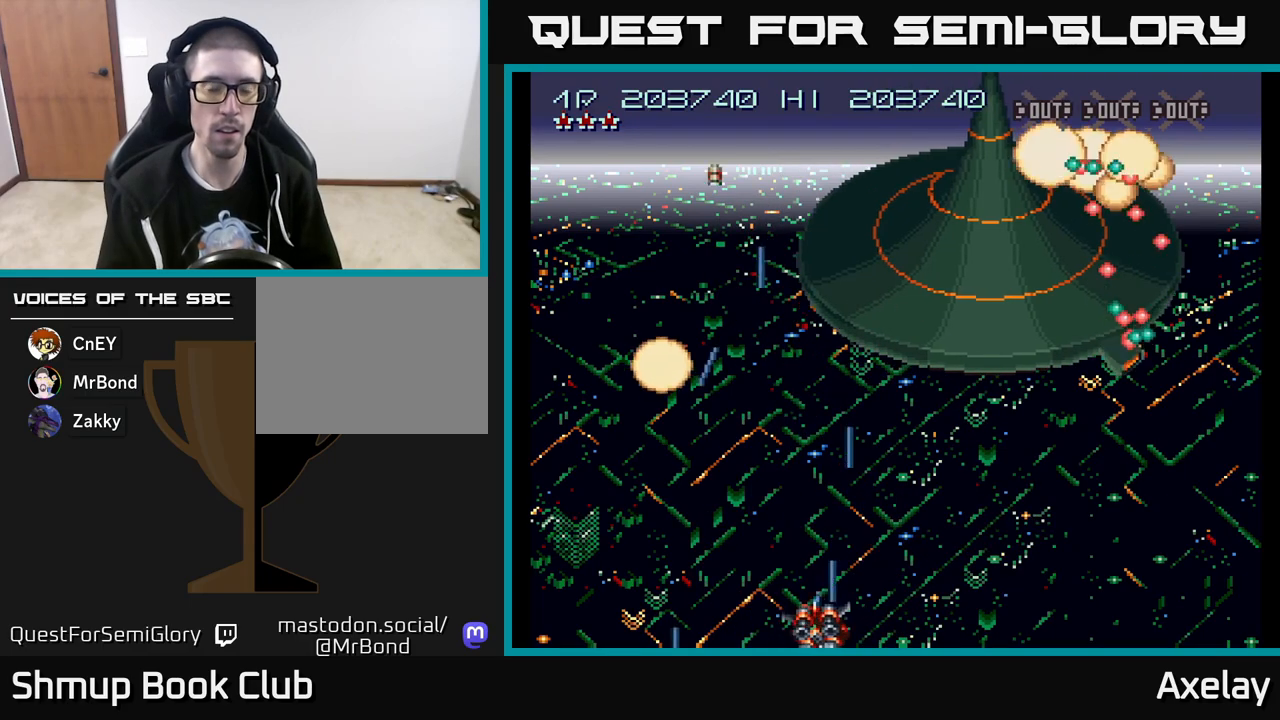
{"buttons": ["A", "X", "DPAD_RIGHT"], "right_stick": "center", "events": [[267, "DPAD_RIGHT", "up"], [450, "DPAD_RIGHT", "down"]]}